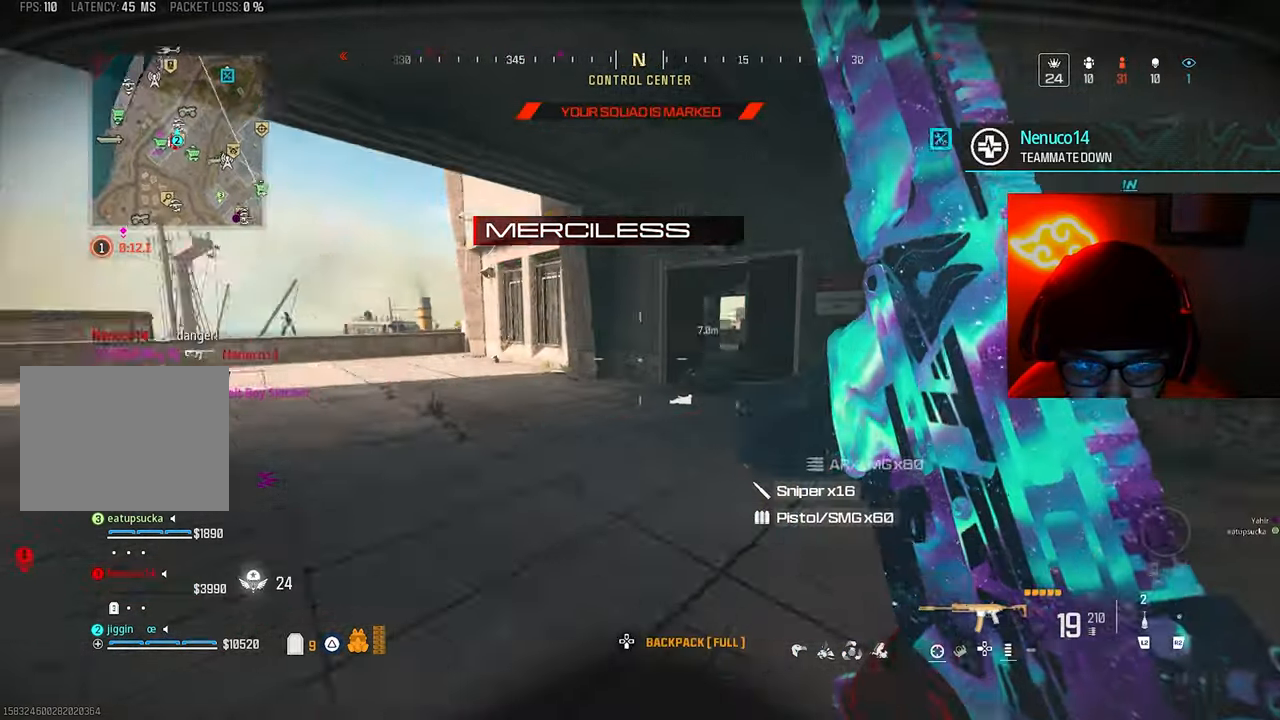
Gameplay with a controller (PlayStation layout); each line is a JSON object with the inputs held at the frame after it (dt_ms = milliseconds from this image to that frame). "button_events" lists button changes between this image and that frame as [ms after this image, input, new state], when the widget could be followed in between (sticks are given only as held states). This document gives stick clicks only as held states, not as events. Not read: R2.
{"dt_ms": 500, "buttons": [], "left_stick": "right", "right_stick": "down", "button_events": [[267, "CROSS", "down"], [400, "CROSS", "up"]]}
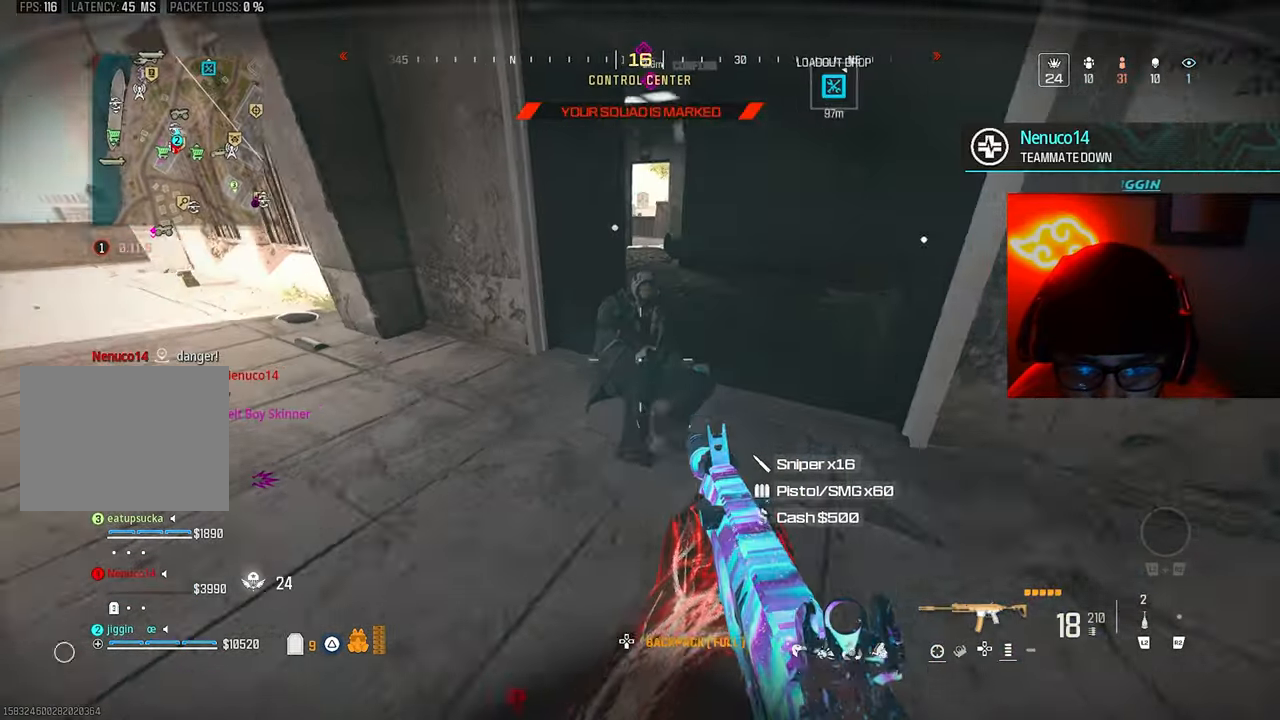
{"dt_ms": 500, "buttons": [], "left_stick": "right", "right_stick": "down", "button_events": []}
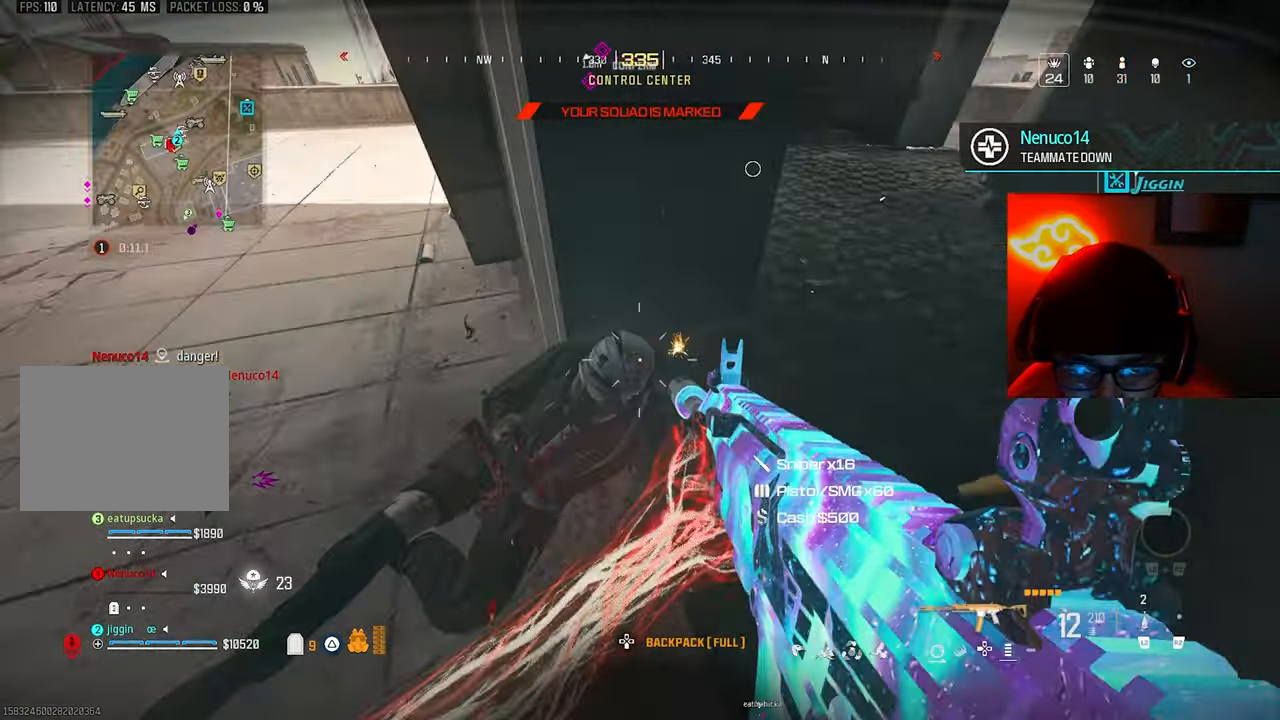
{"dt_ms": 1000, "buttons": ["SQUARE"], "left_stick": "right", "right_stick": "up-right", "button_events": [[767, "CROSS", "down"], [833, "CROSS", "up"], [933, "SQUARE", "down"]]}
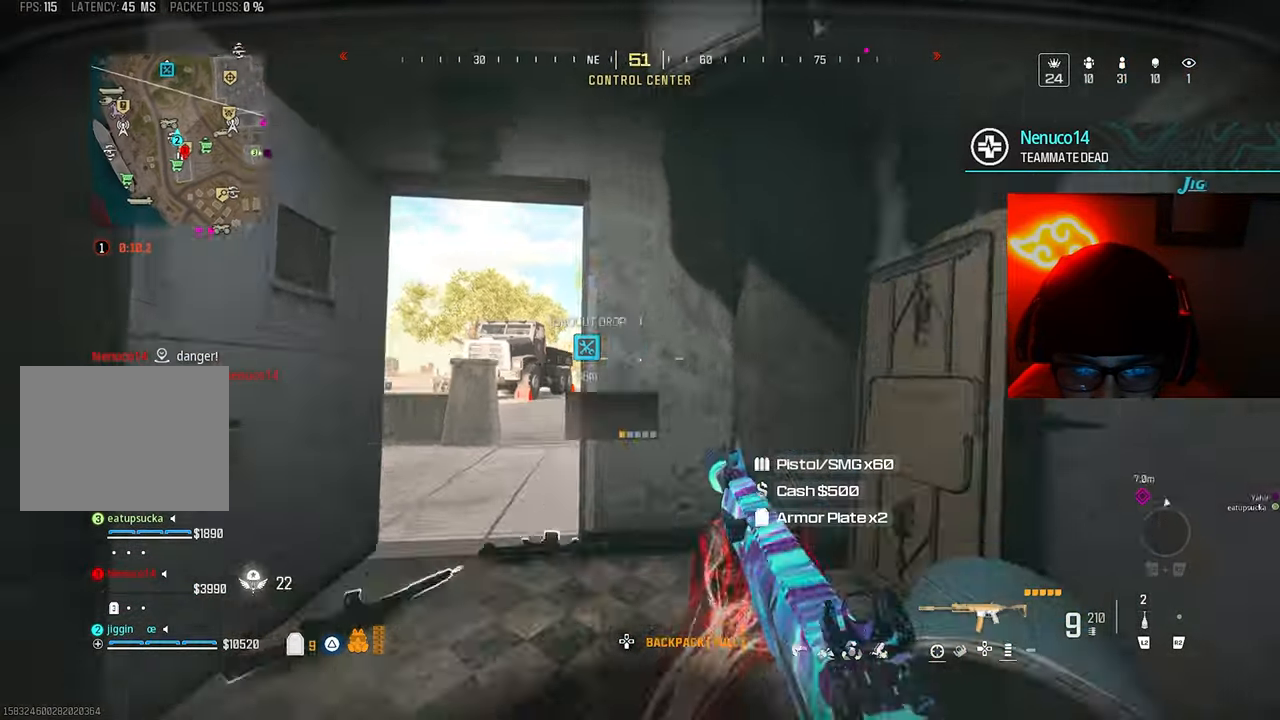
{"dt_ms": 500, "buttons": [], "left_stick": "up-right", "right_stick": "right", "button_events": [[500, "SQUARE", "up"]]}
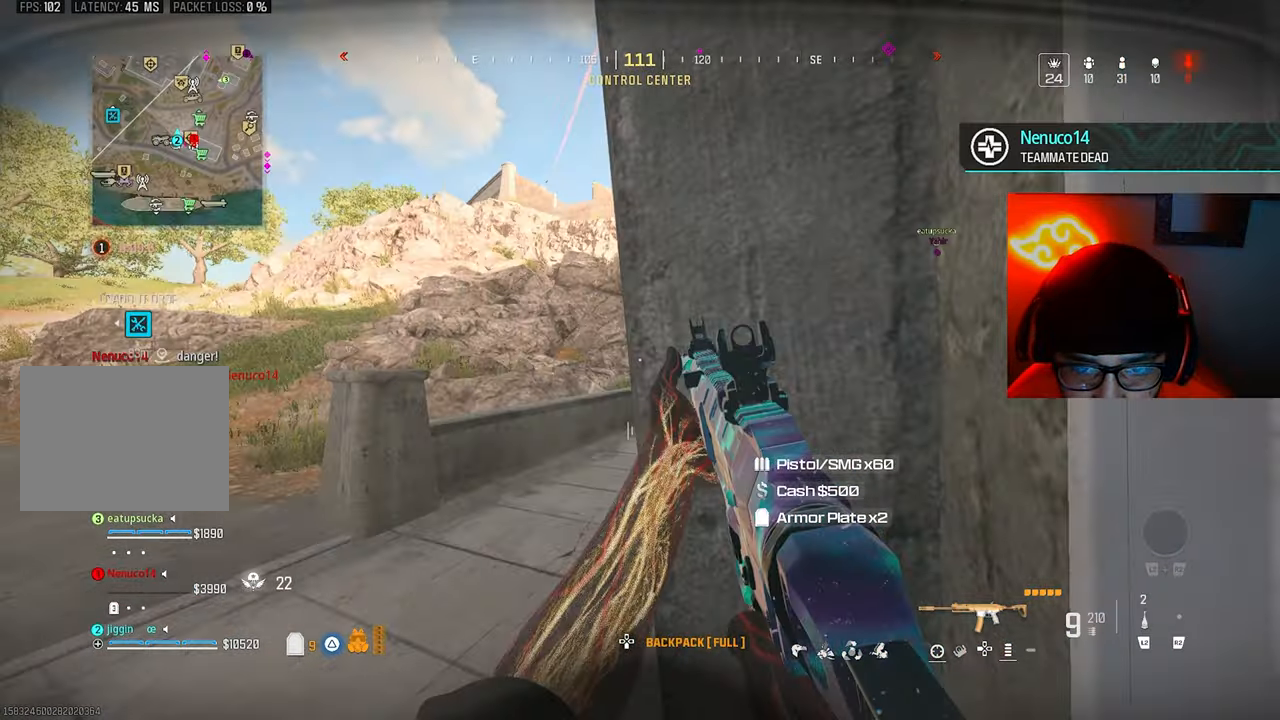
{"dt_ms": 500, "buttons": [], "left_stick": "right", "right_stick": "left", "button_events": []}
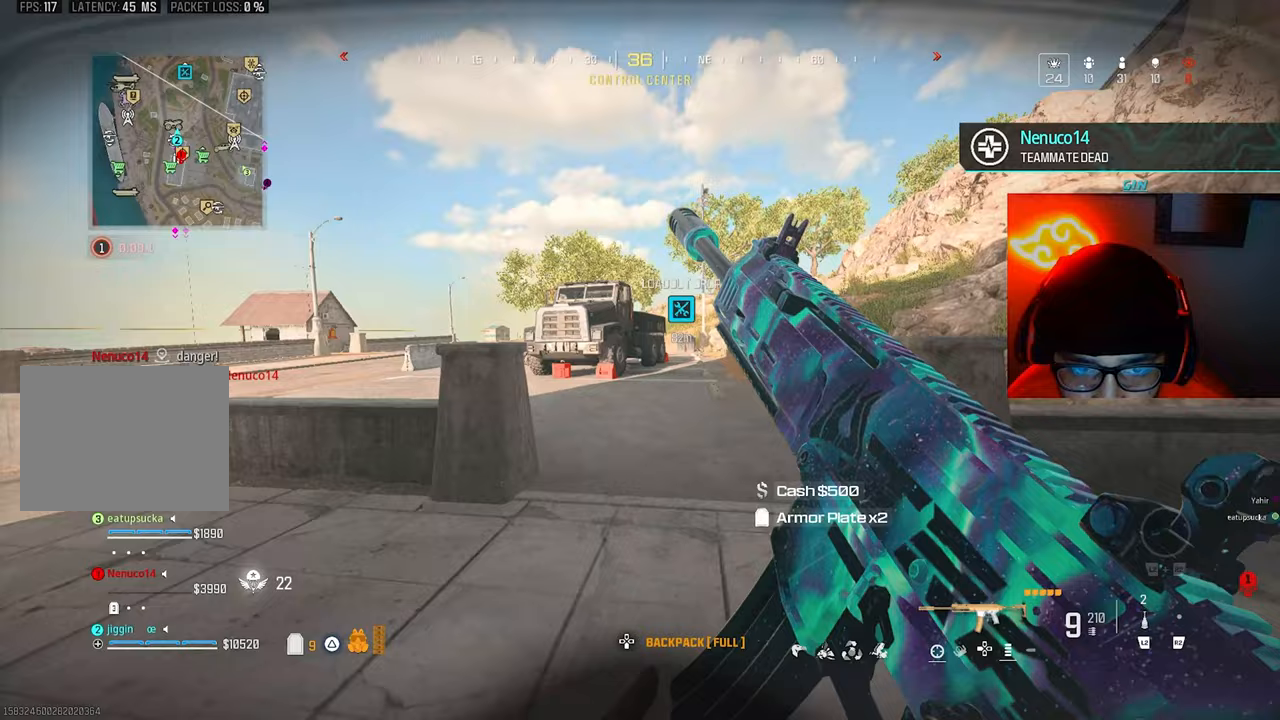
{"dt_ms": 500, "buttons": [], "left_stick": "down", "right_stick": "up-left", "button_events": []}
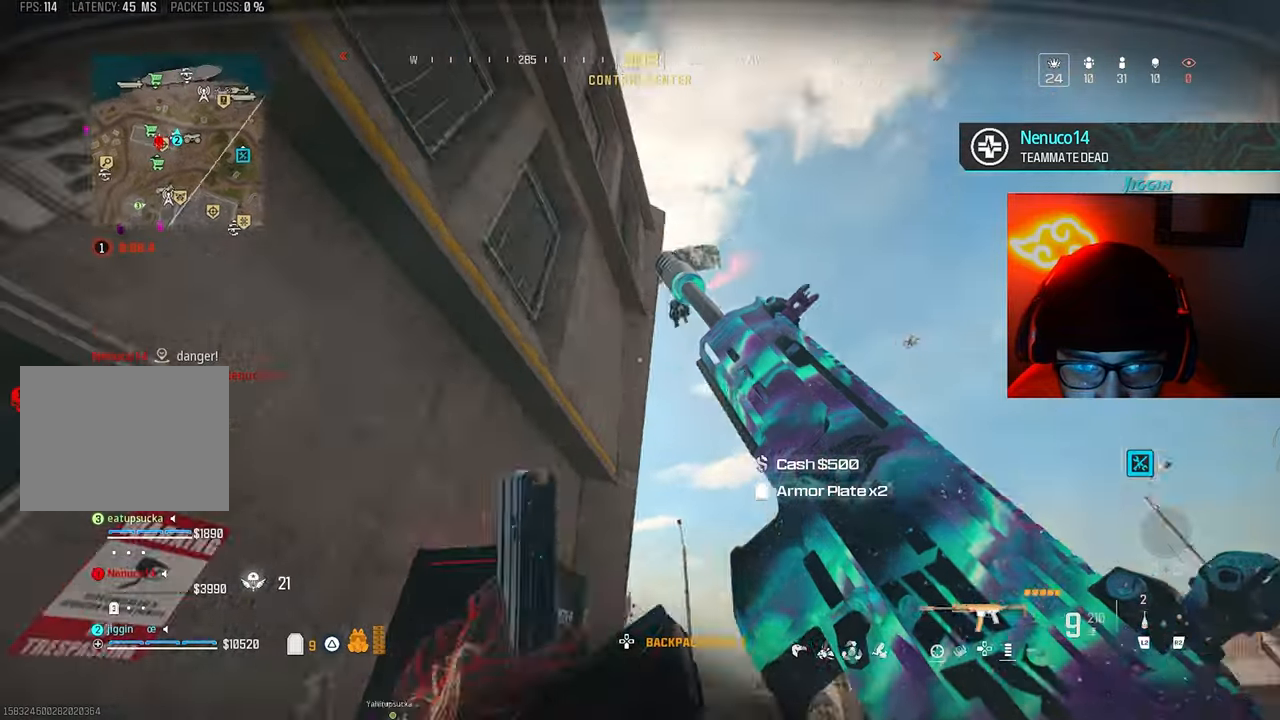
{"dt_ms": 500, "buttons": [], "left_stick": "left", "right_stick": "right", "button_events": []}
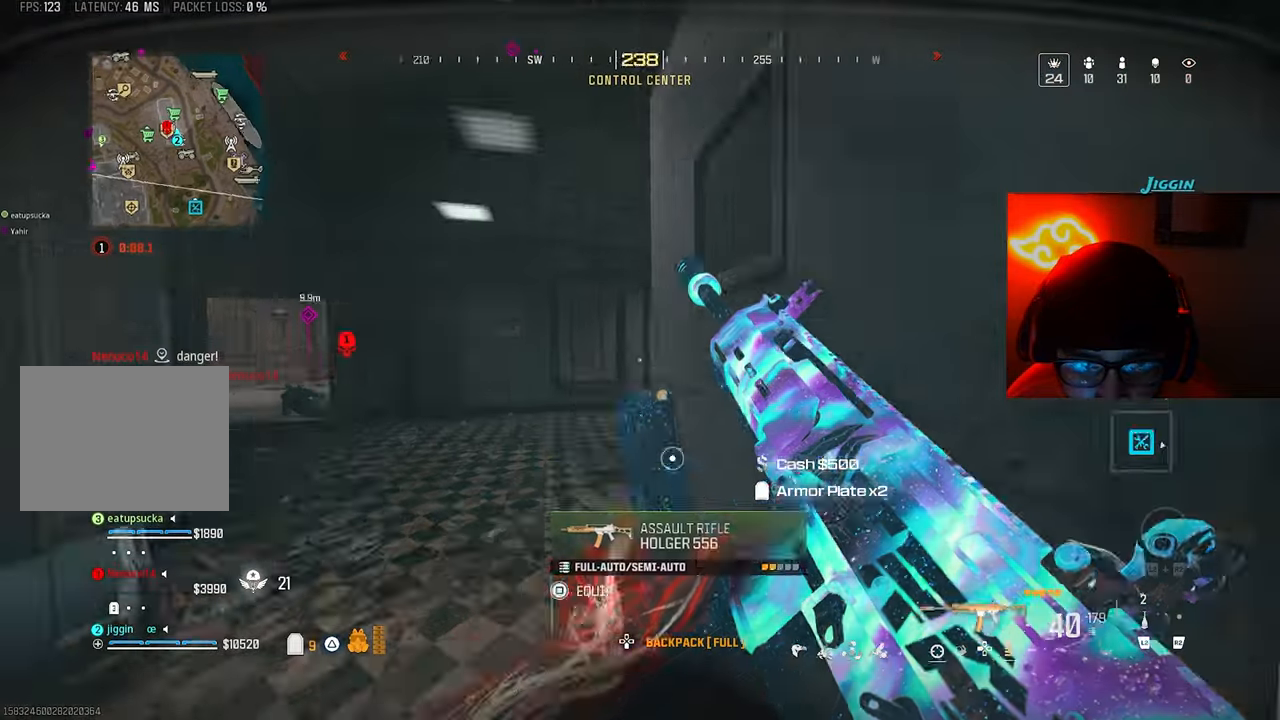
{"dt_ms": 500, "buttons": [], "left_stick": "right", "right_stick": "down-right", "button_events": []}
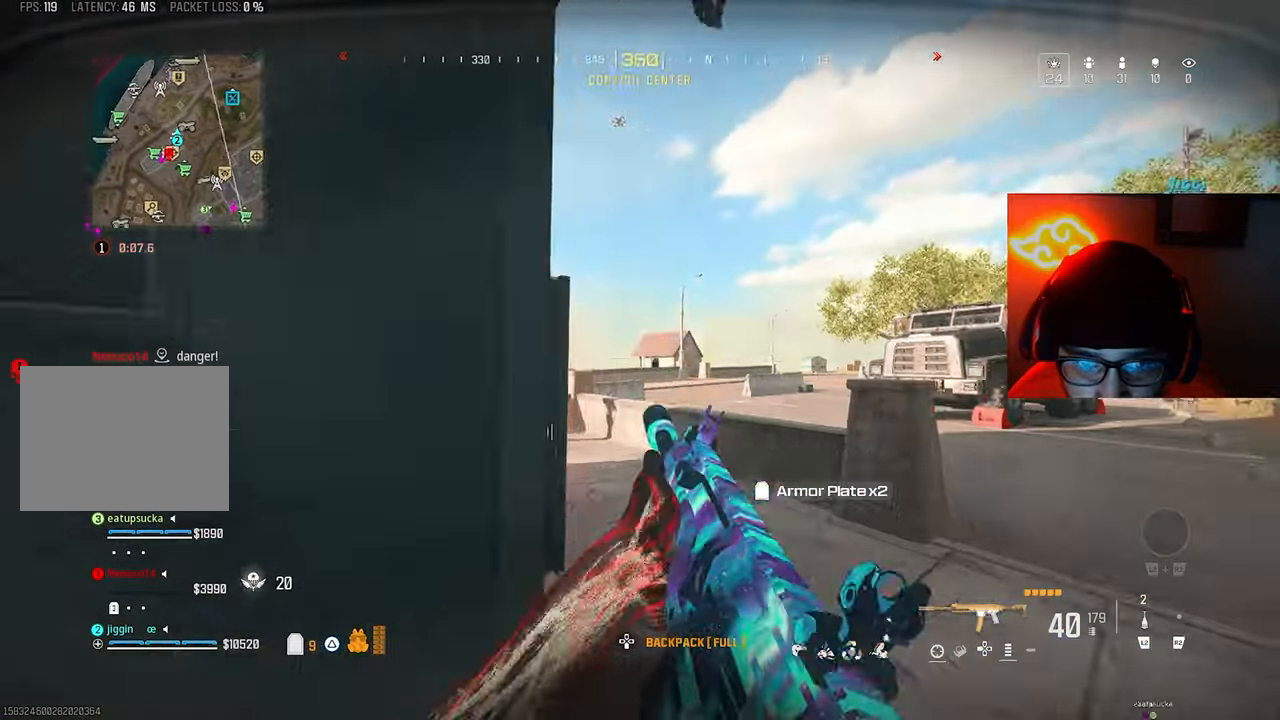
{"dt_ms": 500, "buttons": [], "left_stick": "down", "right_stick": "down", "button_events": []}
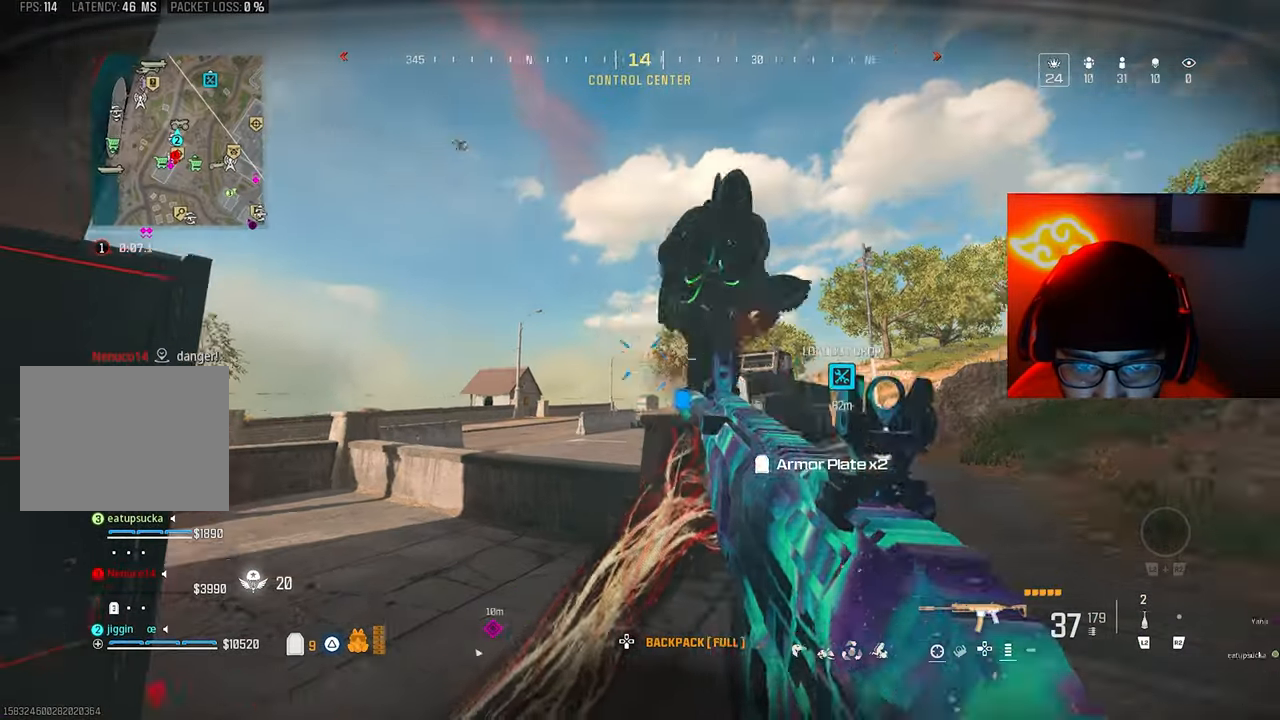
{"dt_ms": 500, "buttons": [], "left_stick": "down", "right_stick": "down-right", "button_events": [[33, "L2", "down"], [333, "L2", "up"]]}
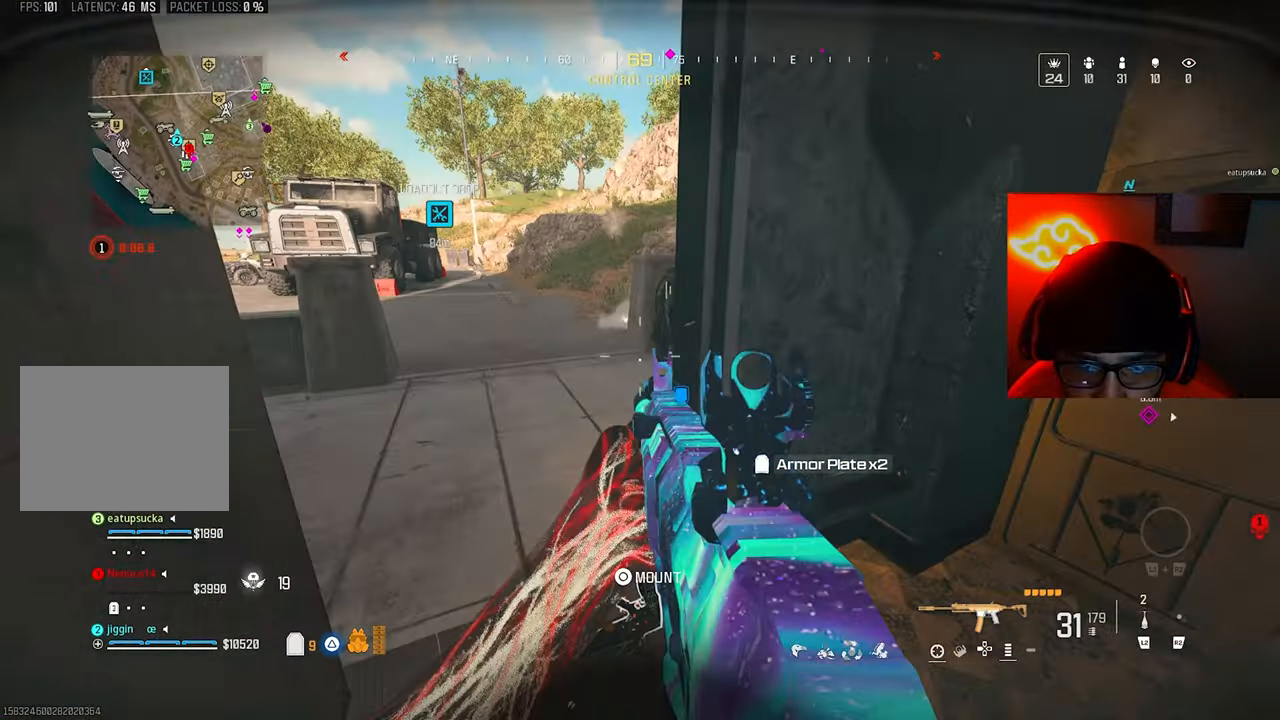
{"dt_ms": 500, "buttons": ["L2"], "left_stick": "down-right", "right_stick": "down-left", "button_events": [[67, "L2", "down"]]}
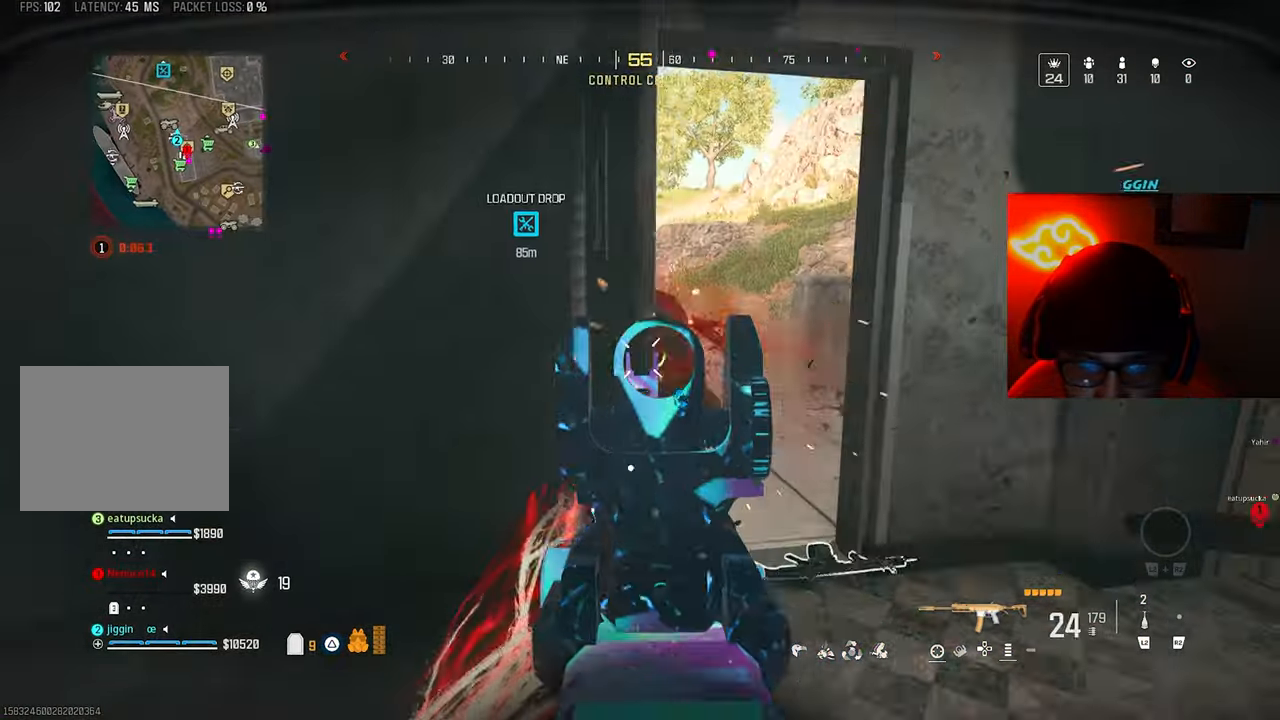
{"dt_ms": 500, "buttons": [], "left_stick": "down", "right_stick": "down", "button_events": [[333, "L2", "up"]]}
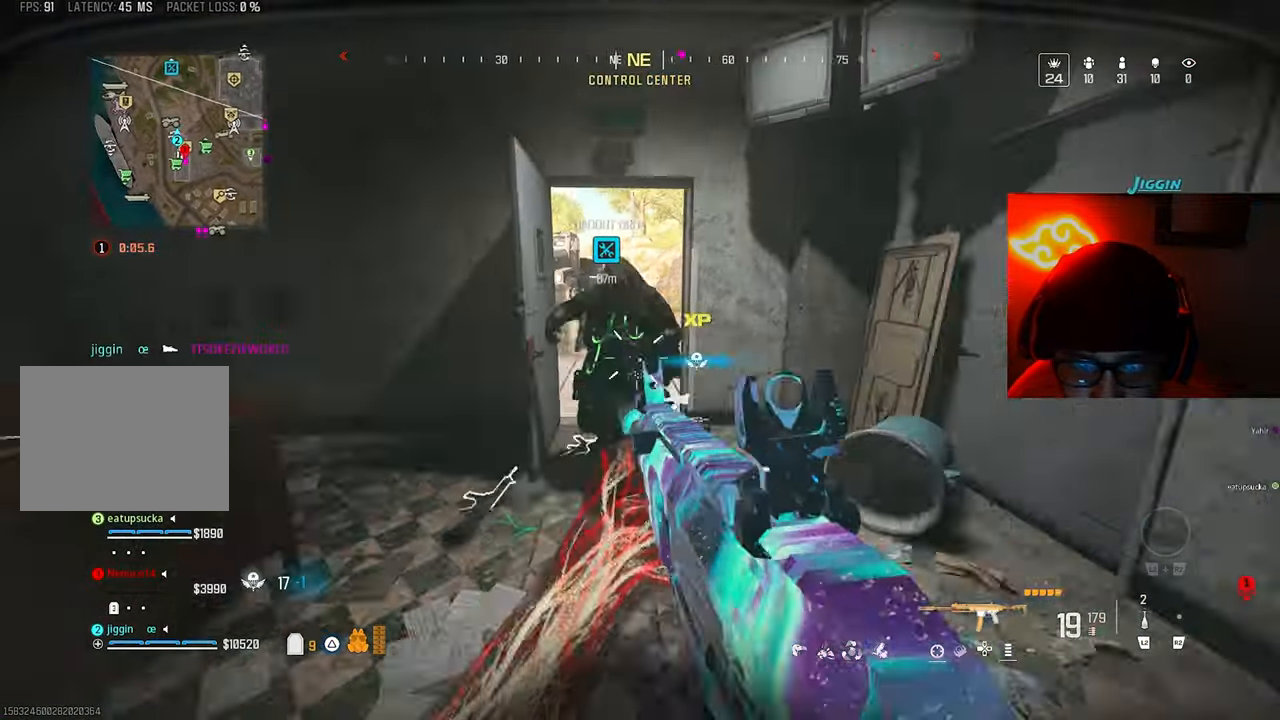
{"dt_ms": 500, "buttons": ["L2"], "left_stick": "left", "right_stick": "center", "button_events": [[67, "L2", "down"]]}
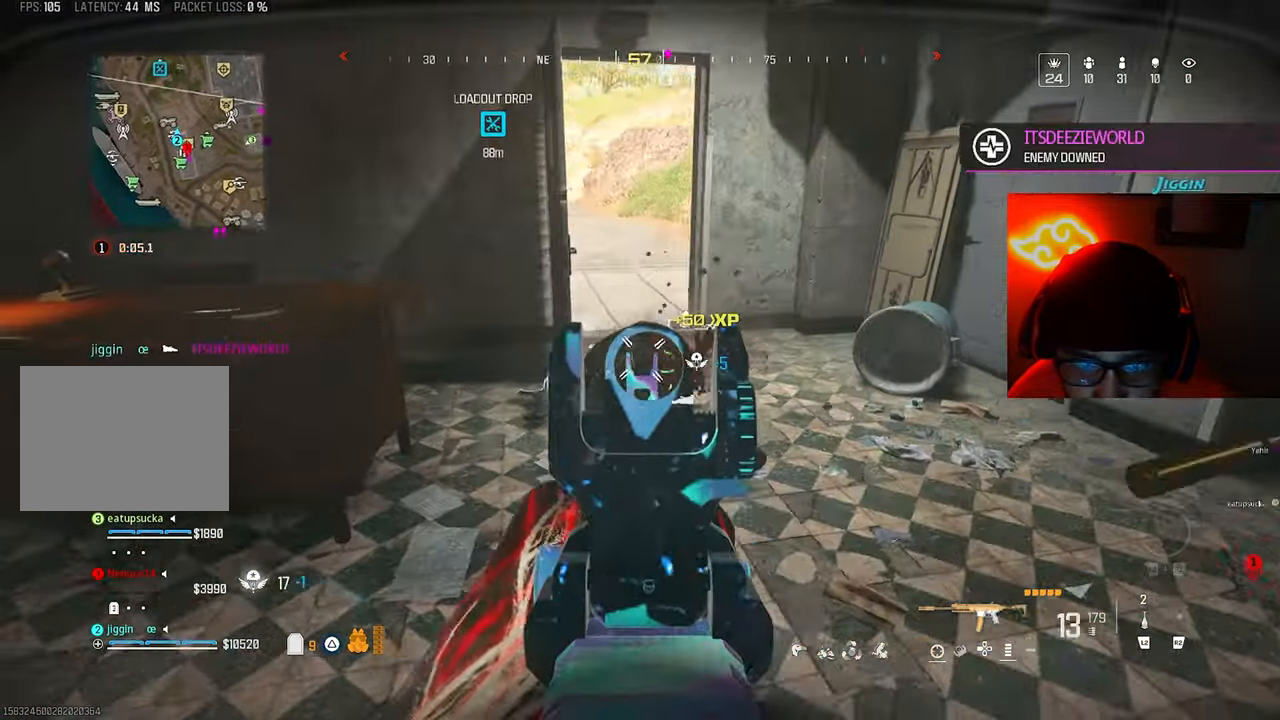
{"dt_ms": 500, "buttons": [], "left_stick": "left", "right_stick": "up-left", "button_events": [[233, "SQUARE", "down"], [333, "L2", "up"], [400, "SQUARE", "up"]]}
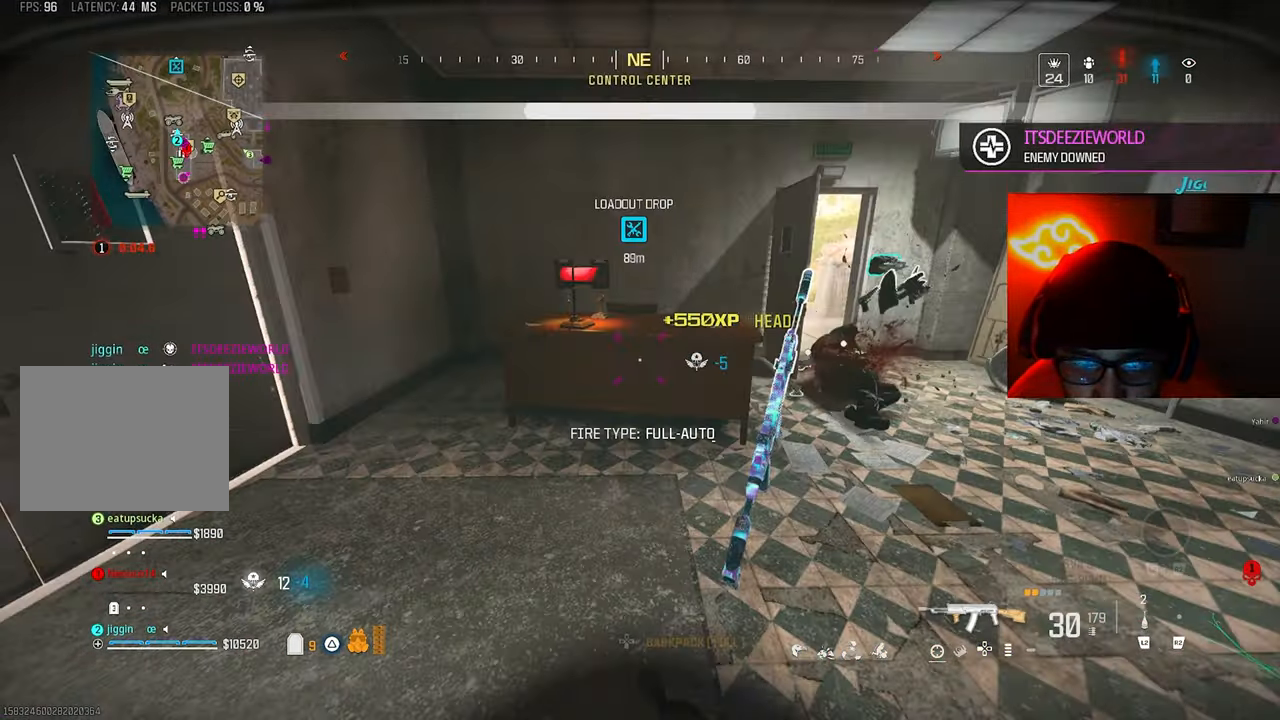
{"dt_ms": 500, "buttons": [], "left_stick": "down", "right_stick": "right", "button_events": []}
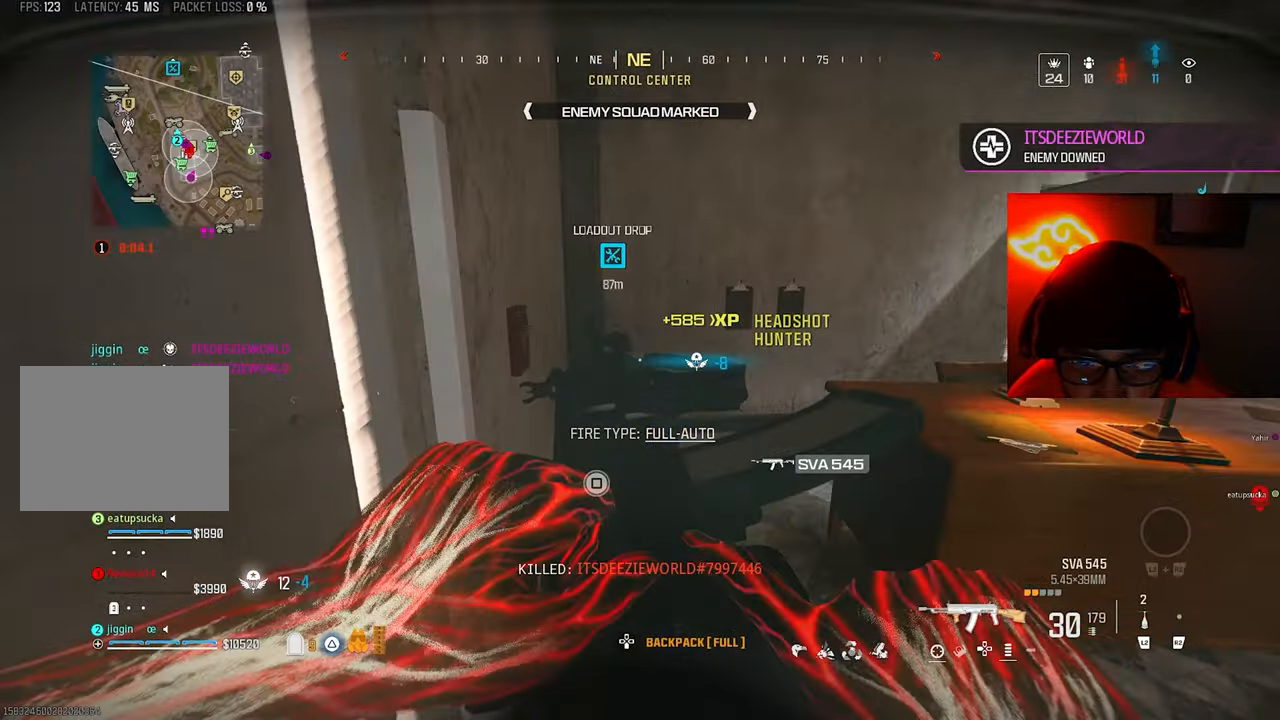
{"dt_ms": 500, "buttons": [], "left_stick": "right", "right_stick": "down-right", "button_events": [[133, "TRIANGLE", "down"], [200, "TRIANGLE", "up"], [300, "TRIANGLE", "down"], [367, "TRIANGLE", "up"]]}
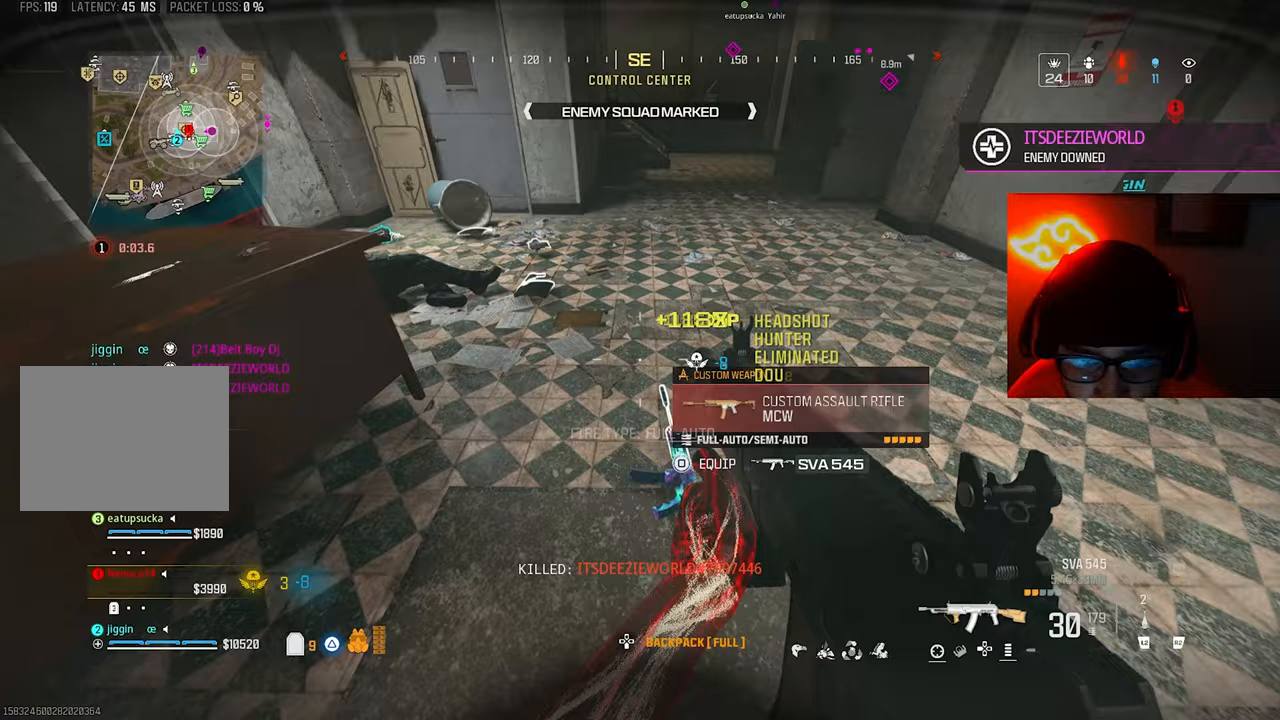
{"dt_ms": 500, "buttons": ["TRIANGLE"], "left_stick": "right", "right_stick": "up-left", "button_events": [[67, "SQUARE", "down"], [167, "SQUARE", "up"], [300, "TRIANGLE", "down"], [400, "TRIANGLE", "up"], [467, "TRIANGLE", "down"]]}
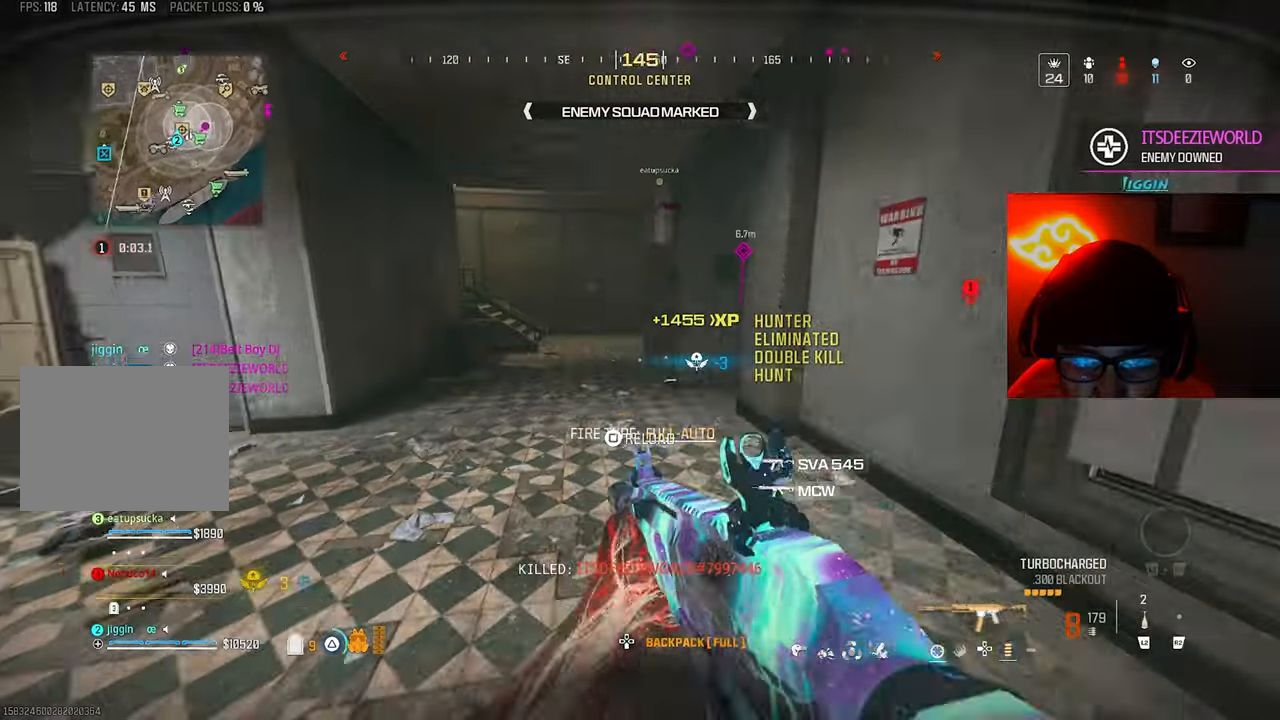
{"dt_ms": 500, "buttons": ["SQUARE"], "left_stick": "down-left", "right_stick": "left", "button_events": [[33, "TRIANGLE", "up"], [133, "SQUARE", "down"]]}